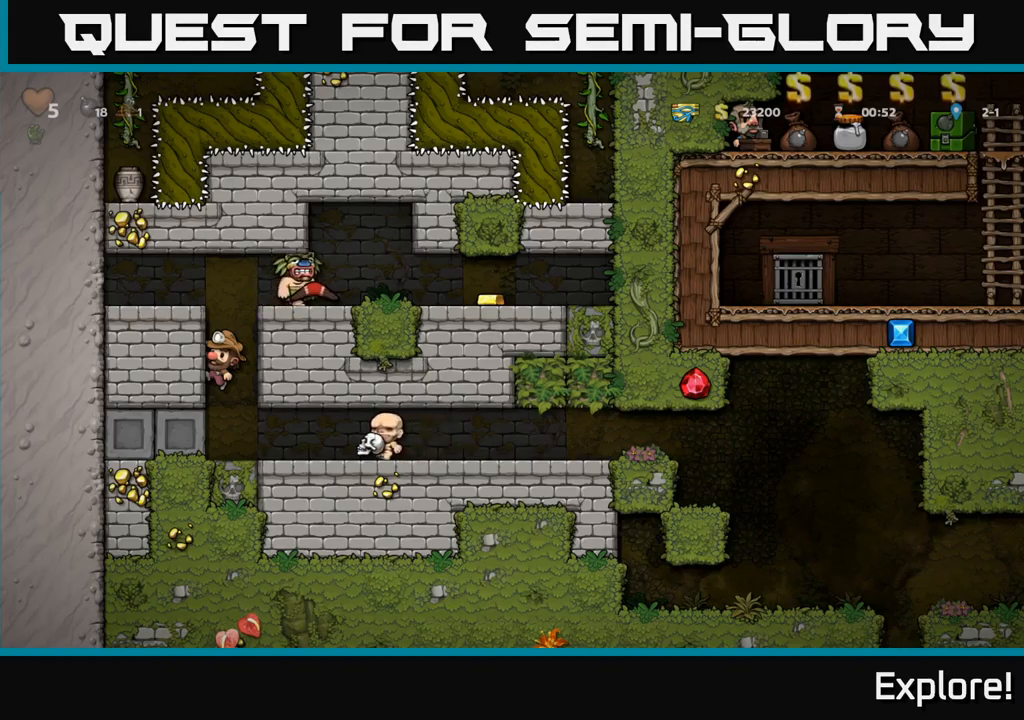
Gameplay with a controller (Xbox layout); each line is a JSON object with the inputs held at the frame after it. "events" lists button and stick changes between this image and that frame as [ms after this image, input, new state], when the widget could be followed in between. Not read: left_stick.
{"buttons": ["DPAD_LEFT"], "right_stick": "center", "events": [[34, "A", "down"], [150, "A", "up"], [334, "A", "down"], [450, "A", "up"]]}
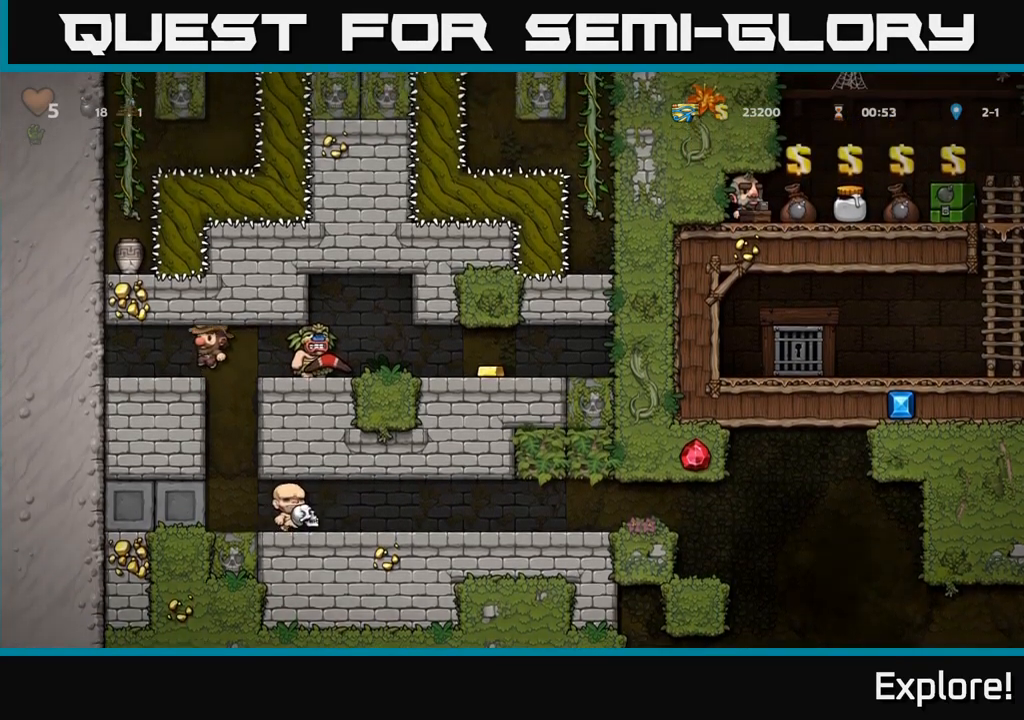
{"buttons": [], "right_stick": "center", "events": [[67, "DPAD_LEFT", "up"], [84, "DPAD_DOWN", "down"], [267, "L1", "down"], [400, "L1", "up"], [467, "DPAD_DOWN", "up"]]}
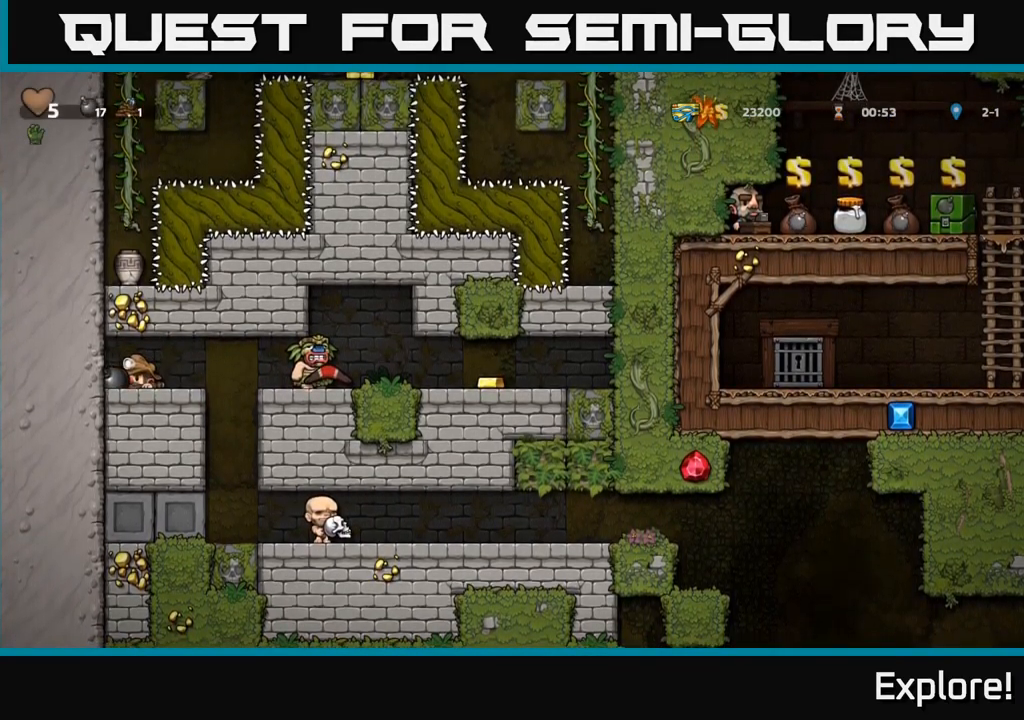
{"buttons": [], "right_stick": "center", "events": [[100, "DPAD_RIGHT", "down"], [200, "DPAD_RIGHT", "up"]]}
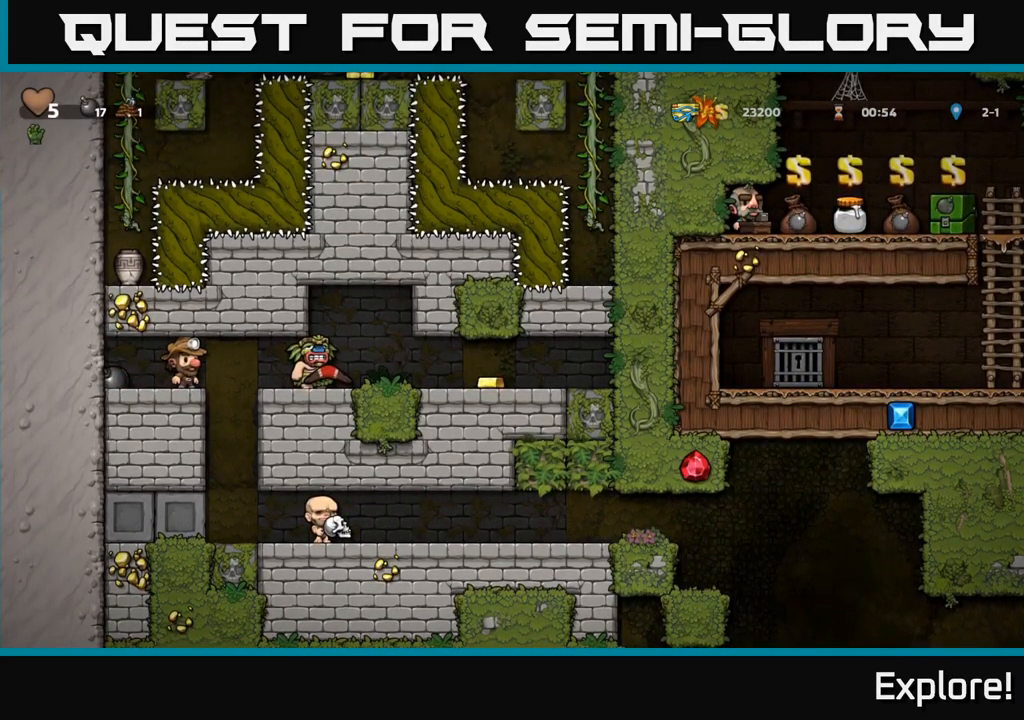
{"buttons": ["DPAD_RIGHT"], "right_stick": "center", "events": [[434, "DPAD_RIGHT", "down"]]}
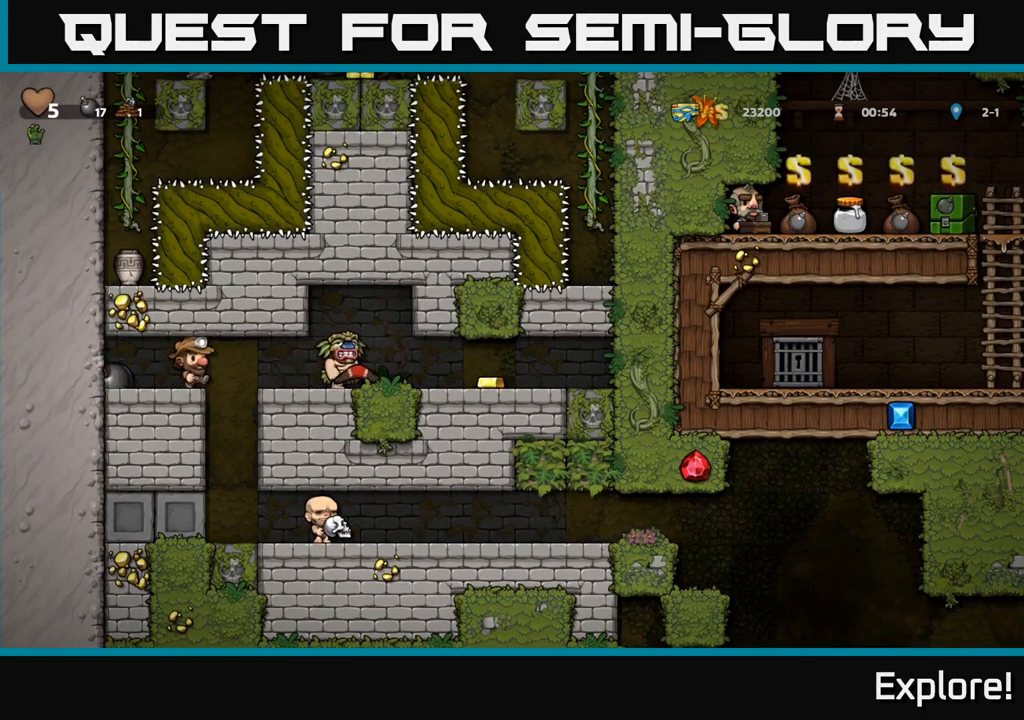
{"buttons": [], "right_stick": "center", "events": [[50, "X", "down"], [217, "X", "up"], [267, "DPAD_RIGHT", "up"], [300, "DPAD_LEFT", "down"], [400, "DPAD_LEFT", "up"]]}
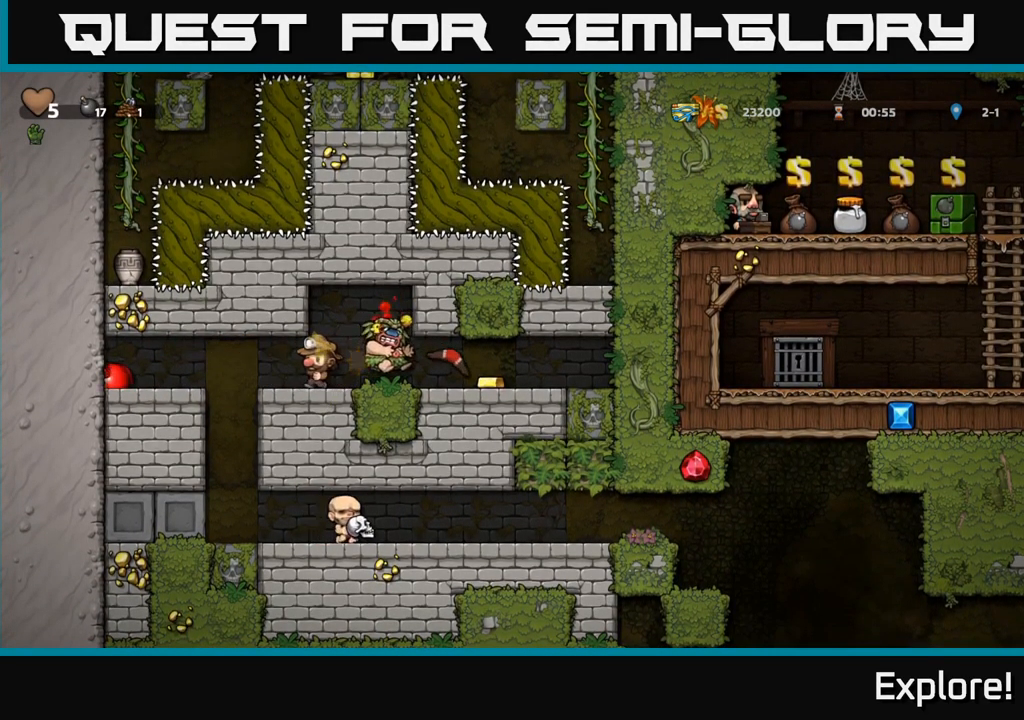
{"buttons": ["DPAD_RIGHT"], "right_stick": "center", "events": [[217, "DPAD_RIGHT", "down"]]}
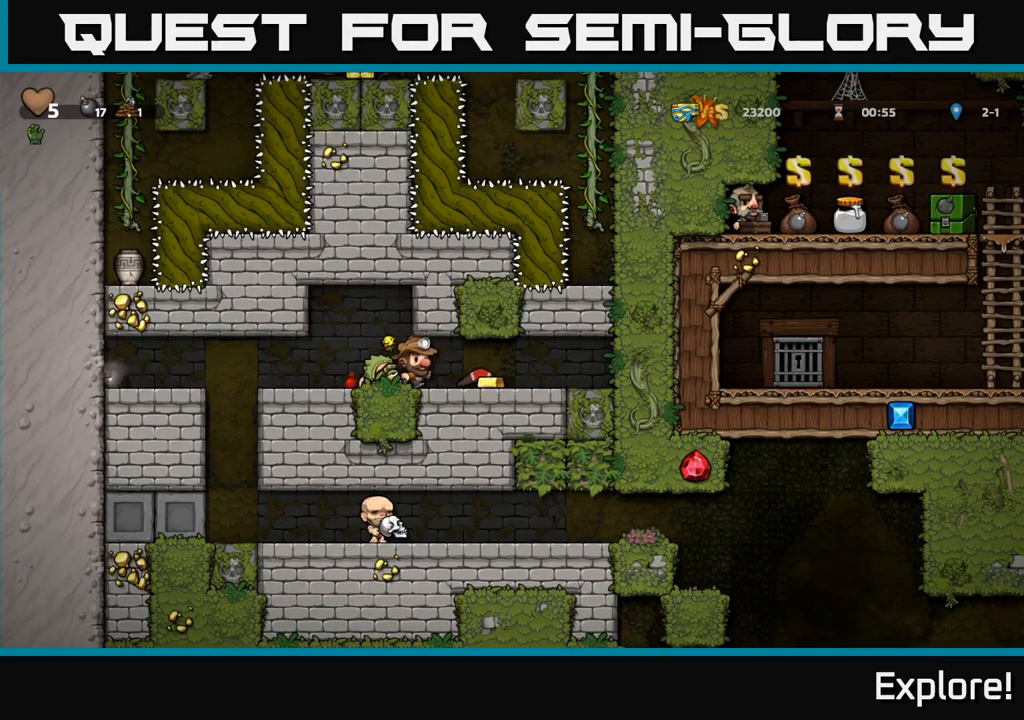
{"buttons": ["DPAD_LEFT"], "right_stick": "center", "events": [[134, "DPAD_DOWN", "down"], [150, "DPAD_RIGHT", "up"], [184, "X", "down"], [267, "DPAD_DOWN", "up"], [267, "DPAD_RIGHT", "down"], [284, "X", "up"], [434, "DPAD_RIGHT", "up"], [467, "DPAD_LEFT", "down"]]}
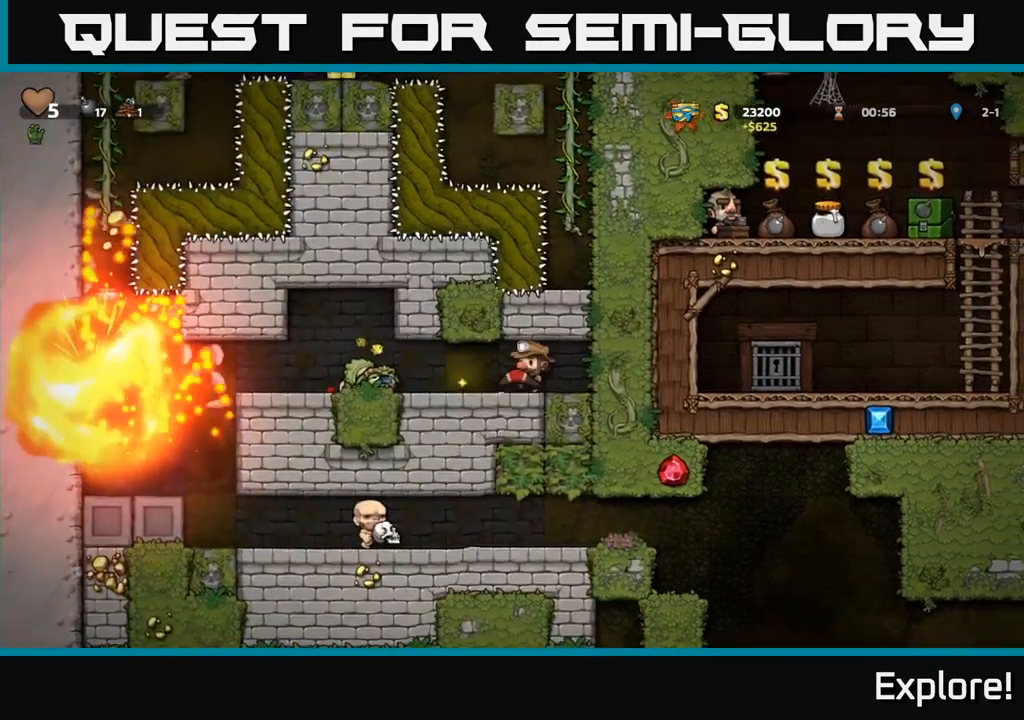
{"buttons": [], "right_stick": "center", "events": [[34, "X", "down"], [84, "DPAD_LEFT", "up"], [134, "X", "up"], [284, "DPAD_LEFT", "down"], [367, "DPAD_LEFT", "up"]]}
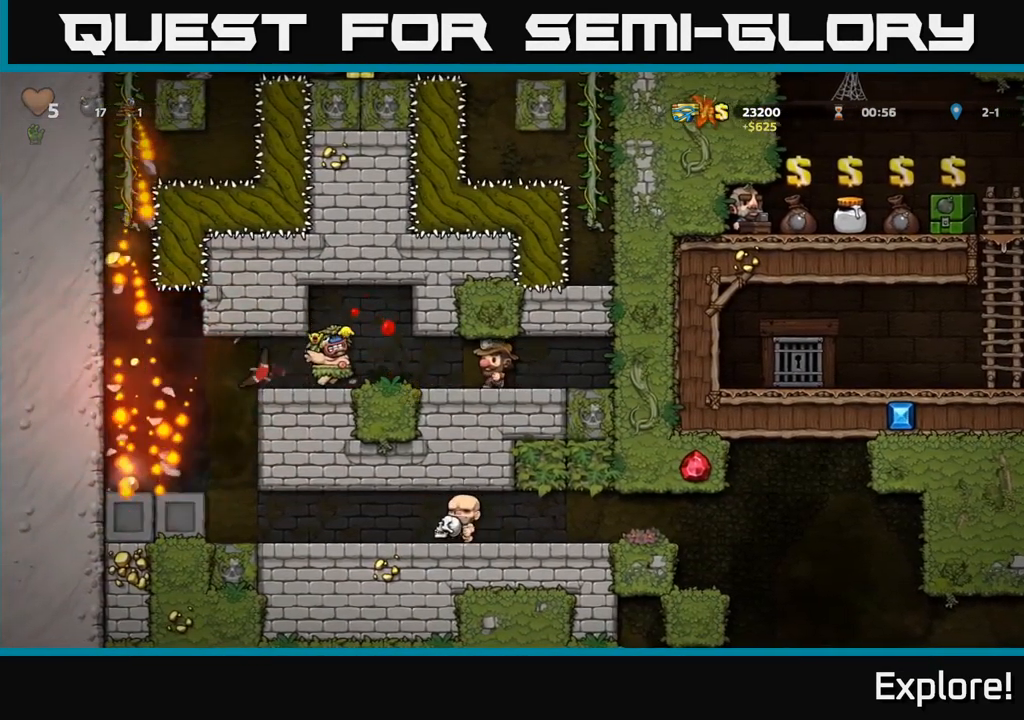
{"buttons": [], "right_stick": "center", "events": []}
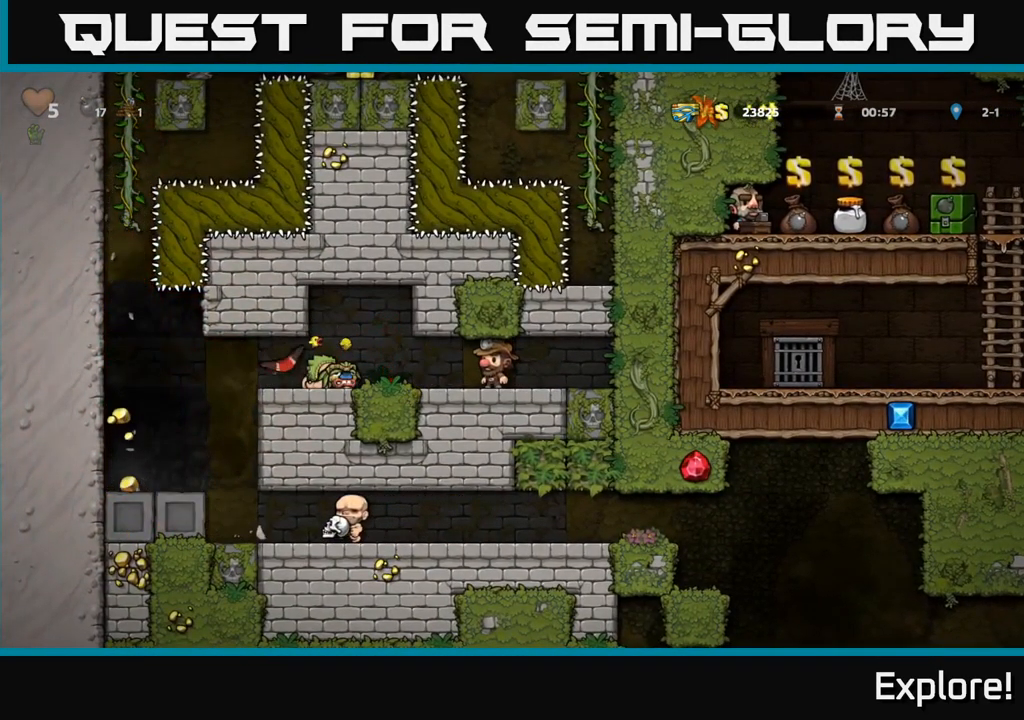
{"buttons": ["DPAD_LEFT"], "right_stick": "center", "events": [[450, "DPAD_LEFT", "down"]]}
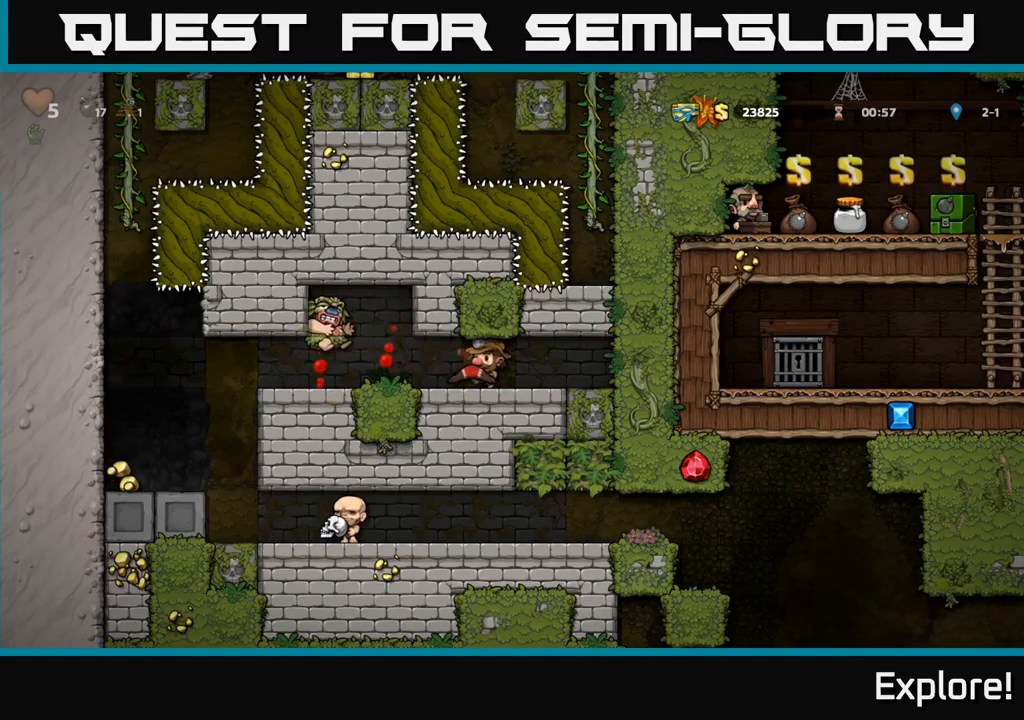
{"buttons": ["DPAD_LEFT"], "right_stick": "center", "events": [[167, "DPAD_LEFT", "up"], [417, "DPAD_LEFT", "down"]]}
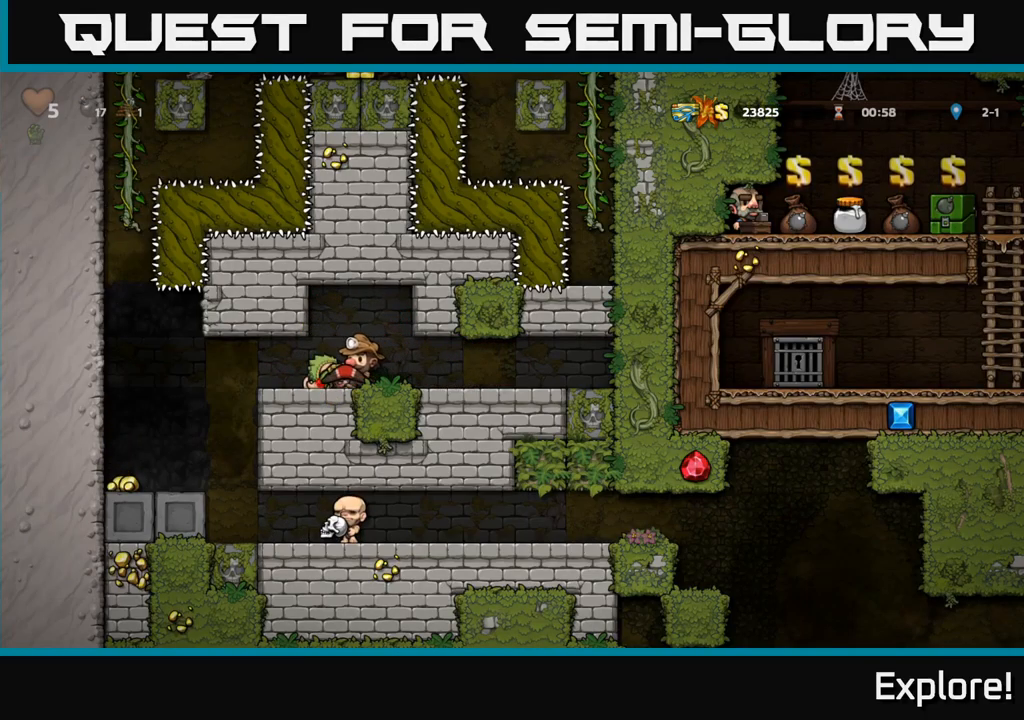
{"buttons": [], "right_stick": "center", "events": [[17, "DPAD_LEFT", "up"], [150, "DPAD_LEFT", "down"], [267, "DPAD_DOWN", "down"], [284, "DPAD_LEFT", "up"], [350, "X", "down"], [434, "DPAD_DOWN", "up"], [450, "X", "up"]]}
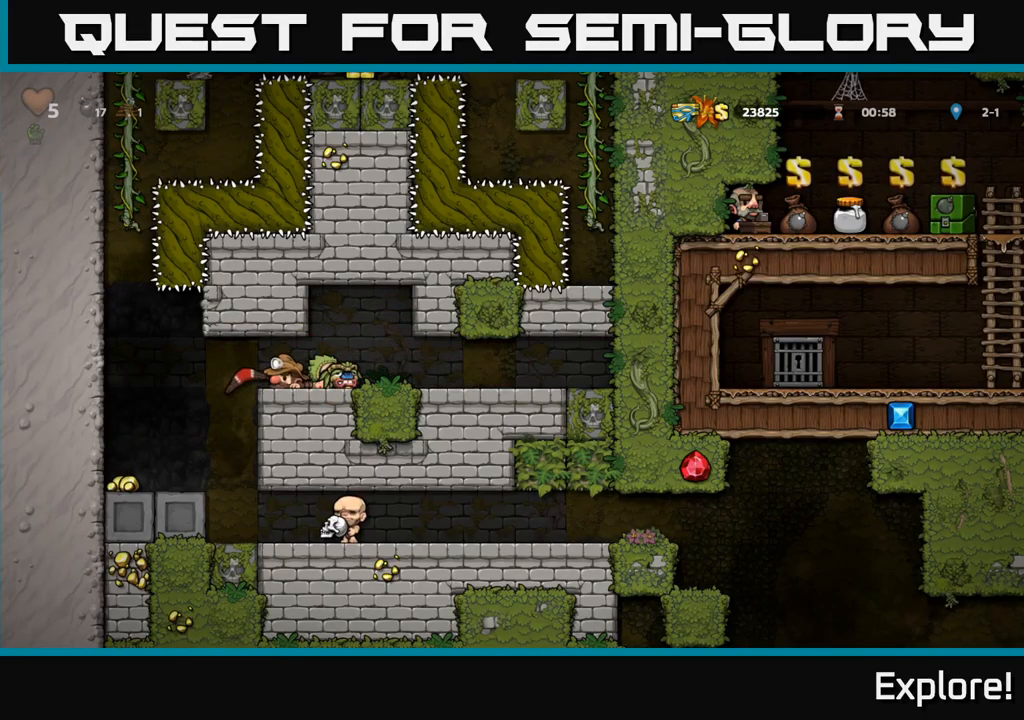
{"buttons": [], "right_stick": "center", "events": [[50, "DPAD_LEFT", "down"], [367, "DPAD_LEFT", "up"]]}
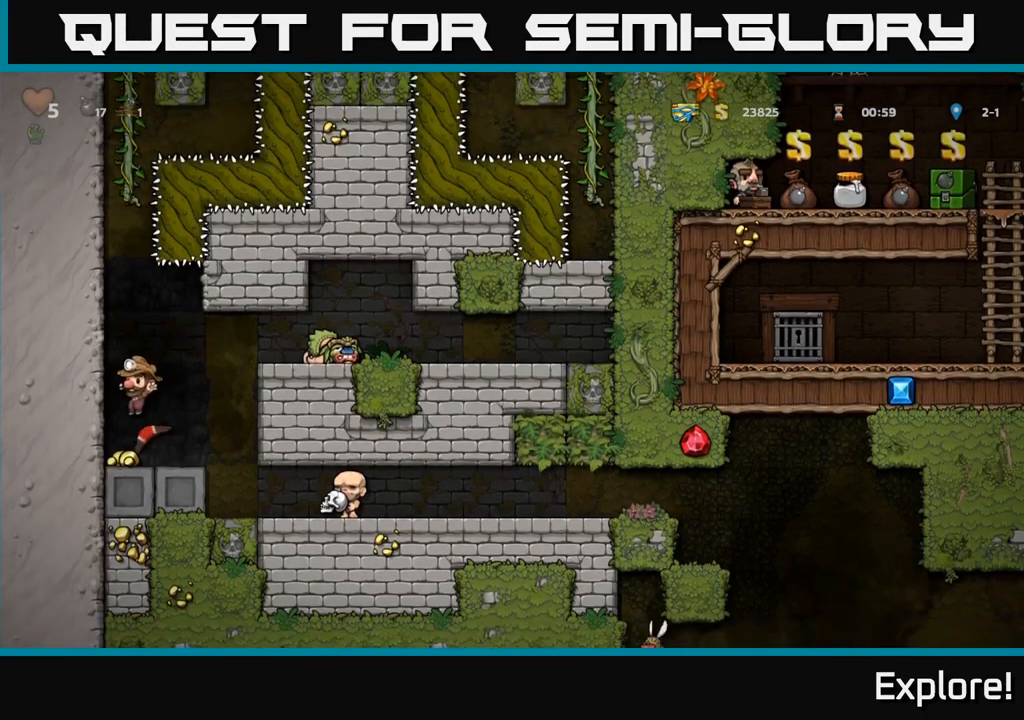
{"buttons": ["A", "DPAD_LEFT"], "right_stick": "center", "events": [[184, "DPAD_LEFT", "down"], [250, "A", "down"], [417, "A", "up"], [484, "A", "down"]]}
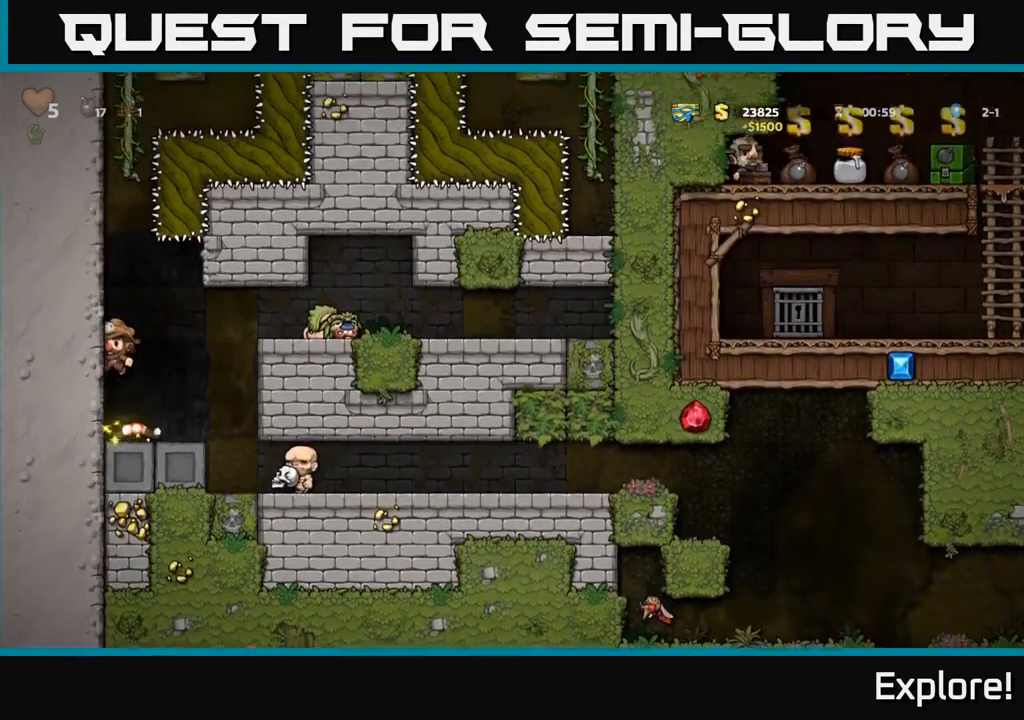
{"buttons": ["A", "DPAD_LEFT"], "right_stick": "center", "events": [[134, "A", "up"], [217, "A", "down"], [384, "A", "up"], [484, "A", "down"]]}
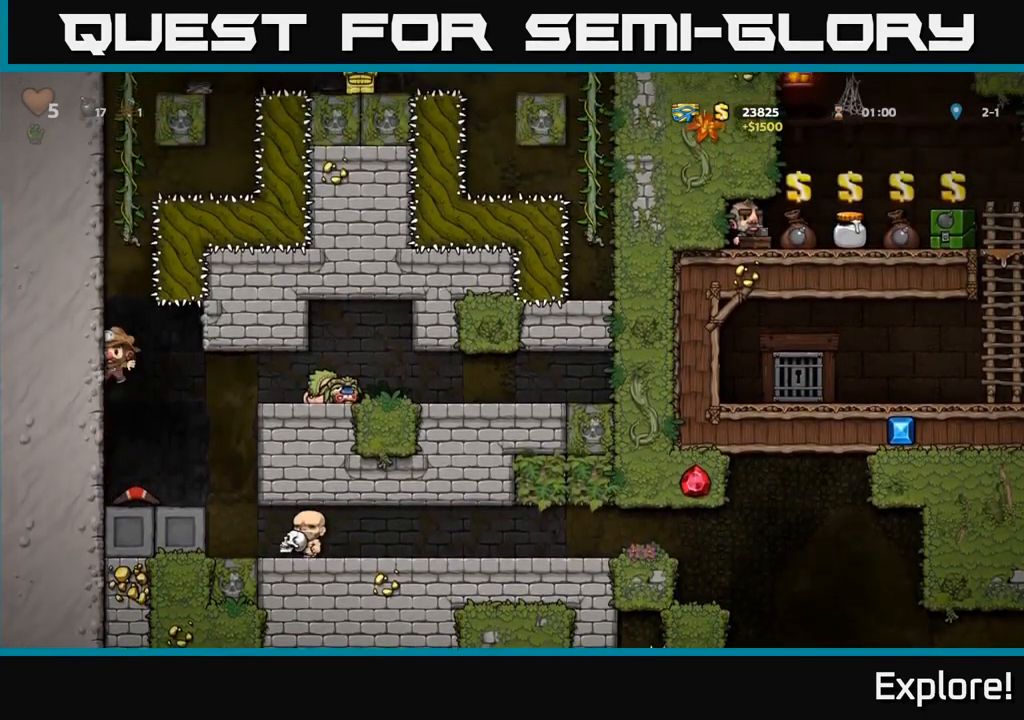
{"buttons": ["DPAD_LEFT"], "right_stick": "center", "events": [[167, "A", "up"], [267, "A", "down"], [450, "A", "up"]]}
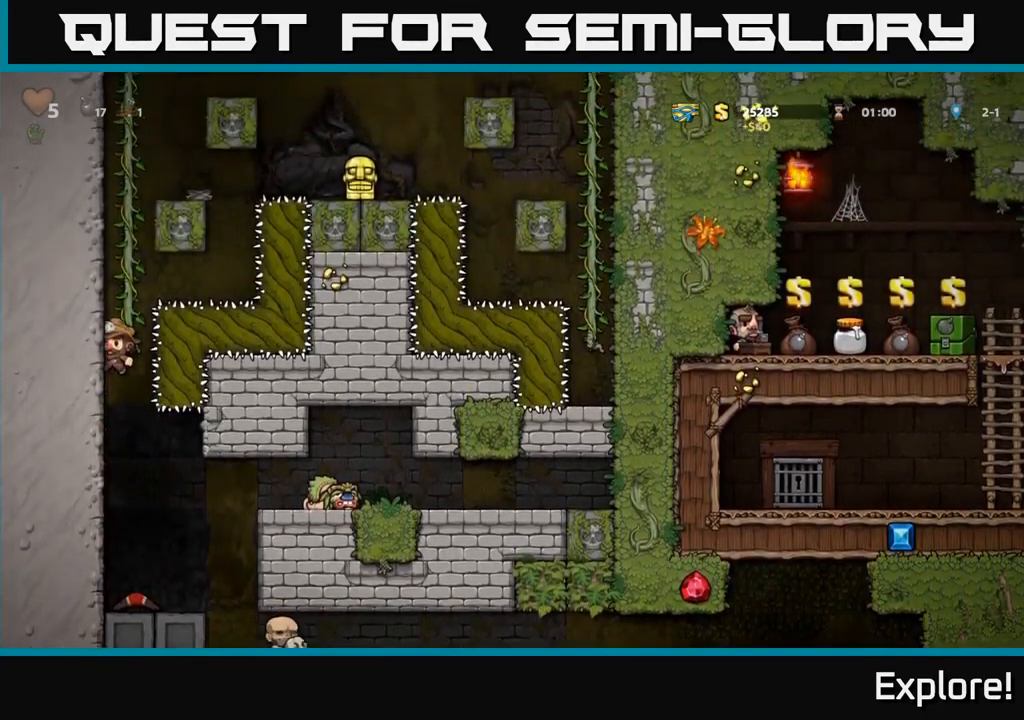
{"buttons": ["DPAD_UP"], "right_stick": "center", "events": [[67, "A", "down"], [150, "DPAD_UP", "down"], [217, "A", "up"], [417, "DPAD_LEFT", "up"]]}
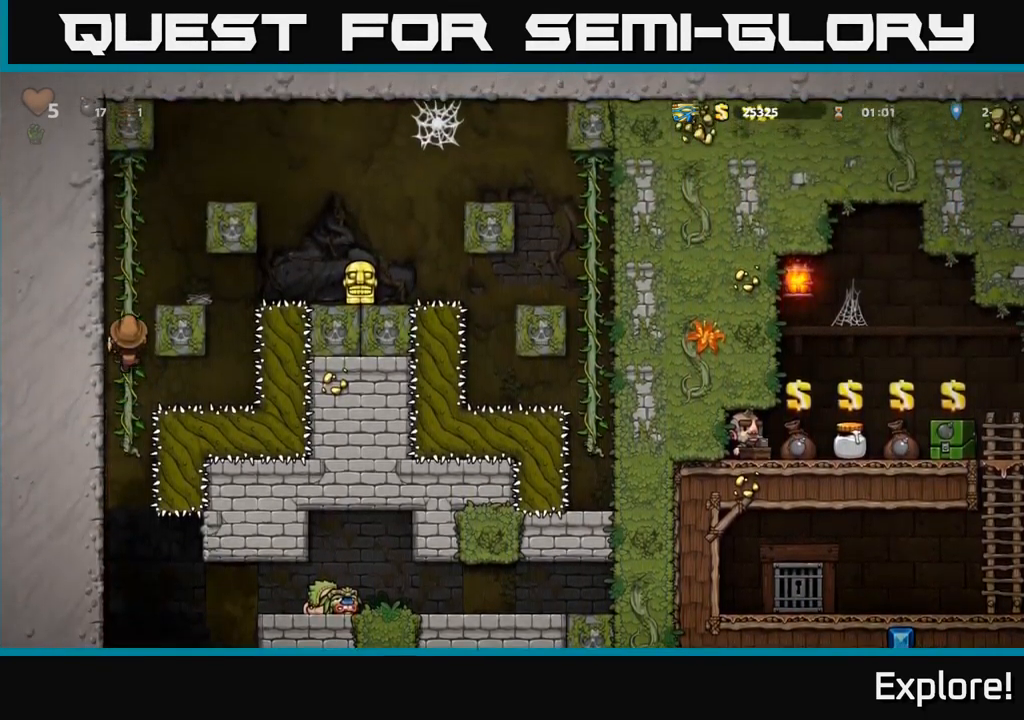
{"buttons": ["A", "DPAD_UP", "DPAD_RIGHT"], "right_stick": "center", "events": [[434, "DPAD_RIGHT", "down"], [450, "A", "down"]]}
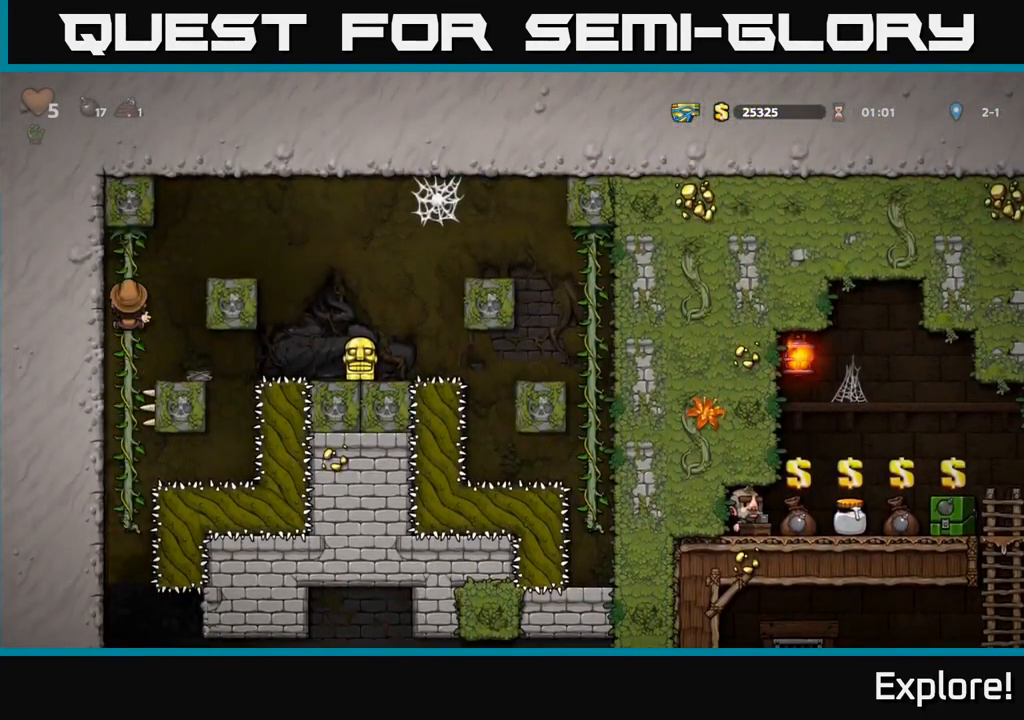
{"buttons": [], "right_stick": "center", "events": [[134, "DPAD_UP", "up"], [400, "A", "up"], [484, "DPAD_RIGHT", "up"]]}
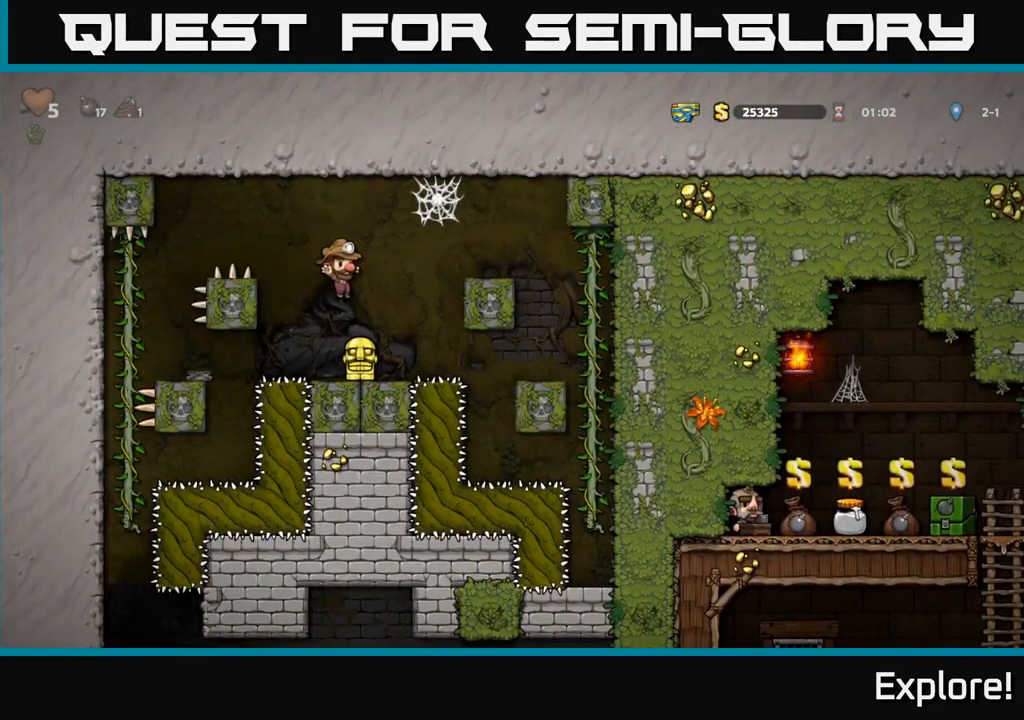
{"buttons": ["A", "DPAD_LEFT"], "right_stick": "center", "events": [[101, "DPAD_DOWN", "down"], [217, "X", "down"], [334, "X", "up"], [351, "DPAD_DOWN", "up"], [351, "DPAD_LEFT", "down"], [384, "A", "down"]]}
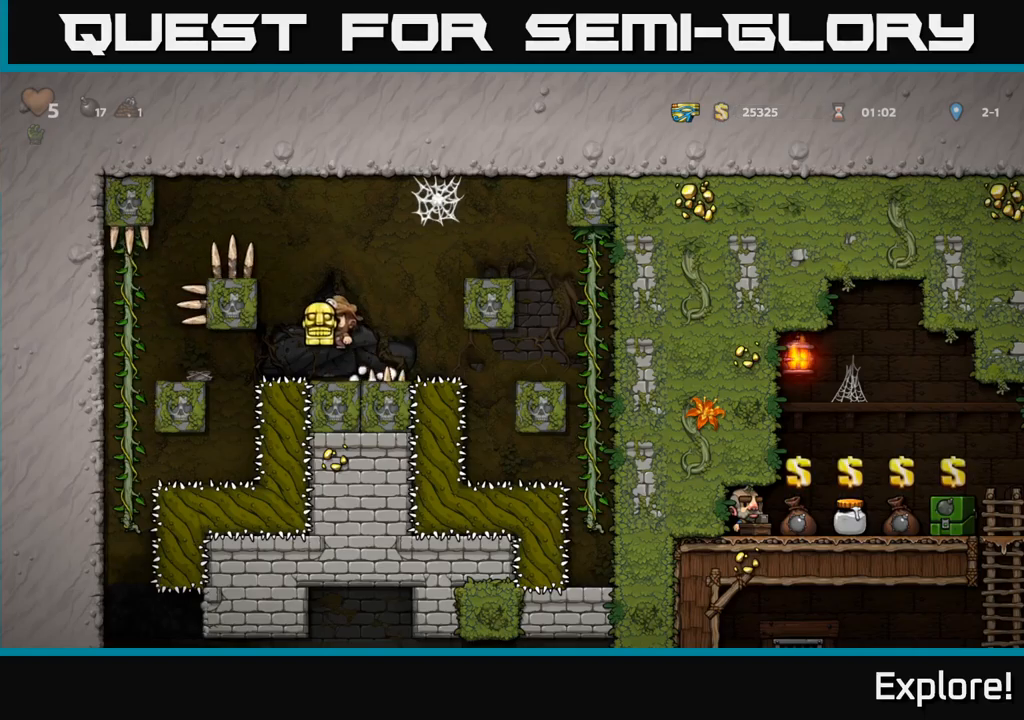
{"buttons": ["DPAD_LEFT"], "right_stick": "center", "events": [[83, "A", "up"], [233, "A", "down"], [367, "A", "up"]]}
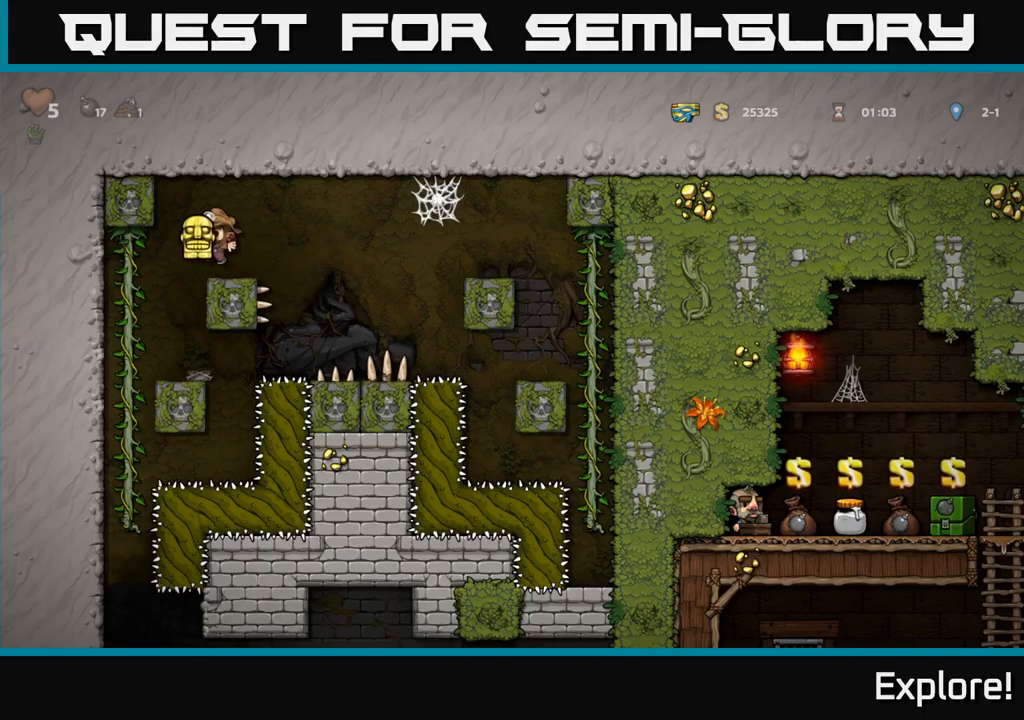
{"buttons": [], "right_stick": "center", "events": [[100, "DPAD_LEFT", "up"], [200, "DPAD_UP", "down"], [283, "DPAD_UP", "up"], [317, "DPAD_DOWN", "down"], [350, "A", "down"], [467, "A", "up"], [483, "DPAD_DOWN", "up"]]}
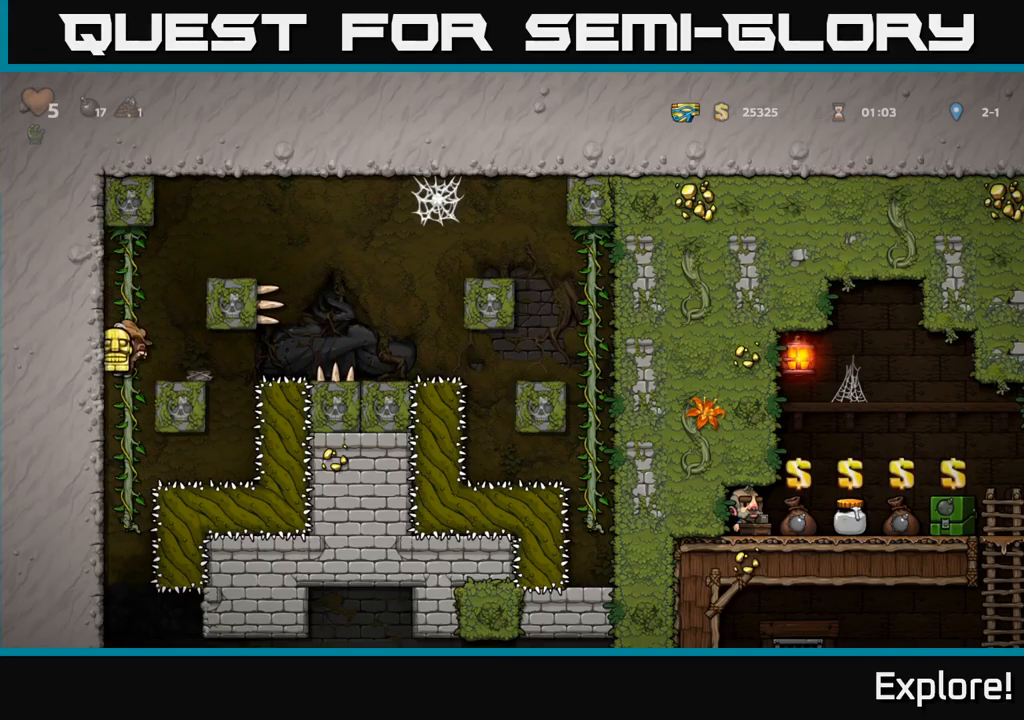
{"buttons": ["DPAD_DOWN"], "right_stick": "center", "events": [[267, "DPAD_LEFT", "down"], [467, "DPAD_DOWN", "down"], [483, "DPAD_LEFT", "up"]]}
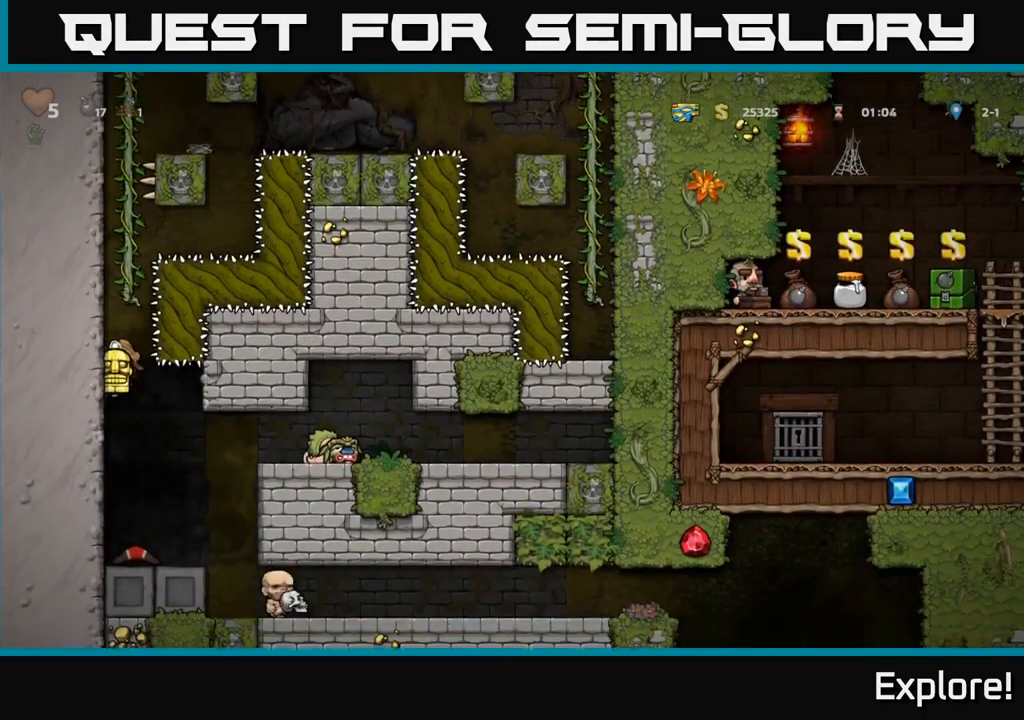
{"buttons": ["DPAD_RIGHT"], "right_stick": "center", "events": [[17, "A", "down"], [83, "A", "up"], [133, "DPAD_DOWN", "up"], [283, "DPAD_RIGHT", "down"]]}
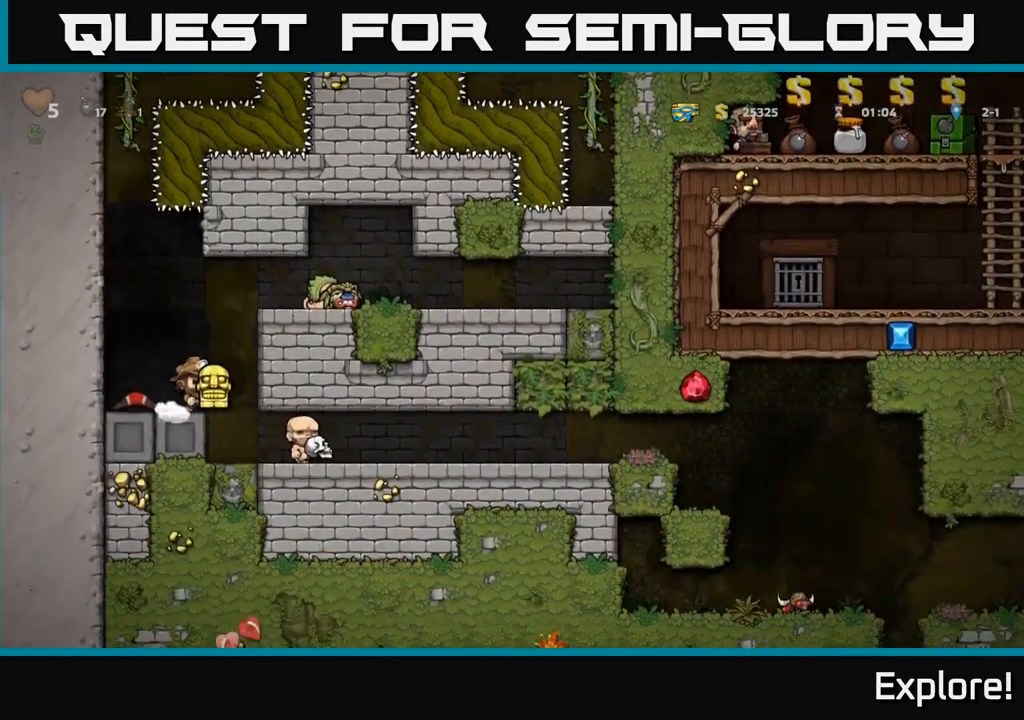
{"buttons": ["DPAD_RIGHT"], "right_stick": "center", "events": [[67, "DPAD_RIGHT", "up"], [433, "DPAD_RIGHT", "down"]]}
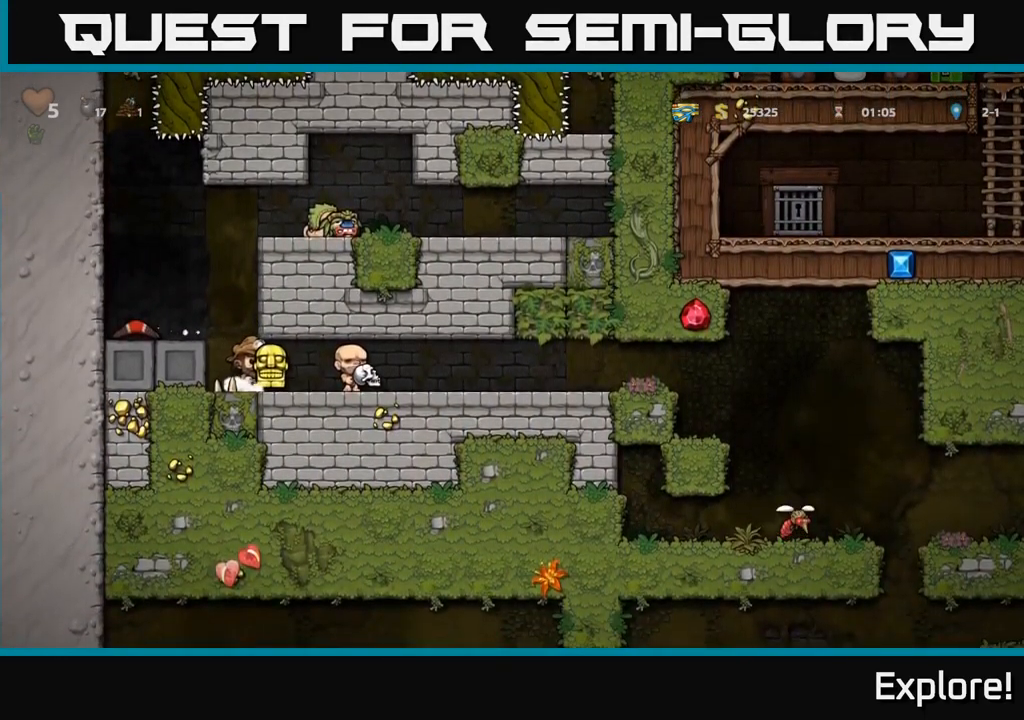
{"buttons": ["DPAD_RIGHT"], "right_stick": "center", "events": []}
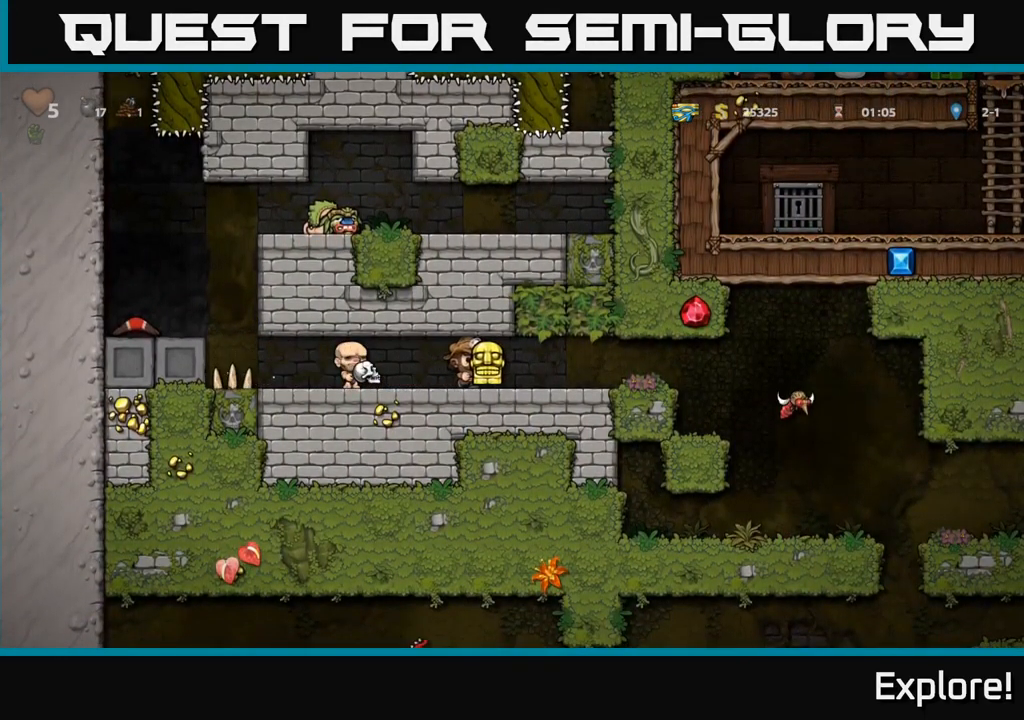
{"buttons": [], "right_stick": "center", "events": [[450, "DPAD_RIGHT", "up"], [483, "DPAD_LEFT", "down"], [500, "DPAD_LEFT", "up"]]}
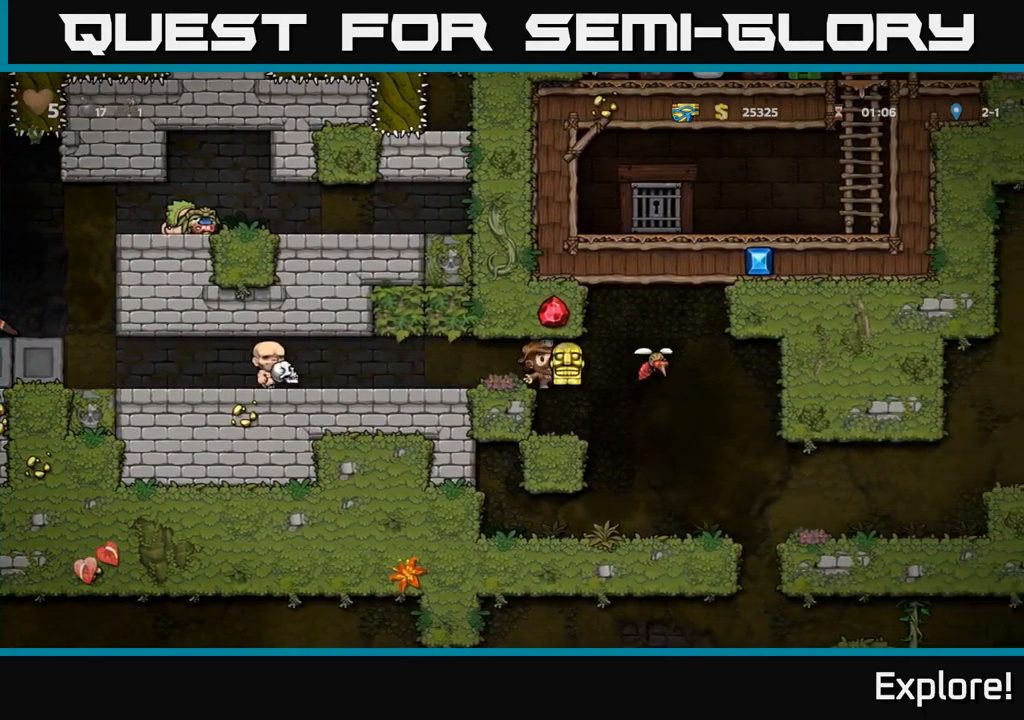
{"buttons": [], "right_stick": "center", "events": [[167, "DPAD_RIGHT", "down"], [217, "X", "down"], [250, "DPAD_RIGHT", "up"], [283, "X", "up"]]}
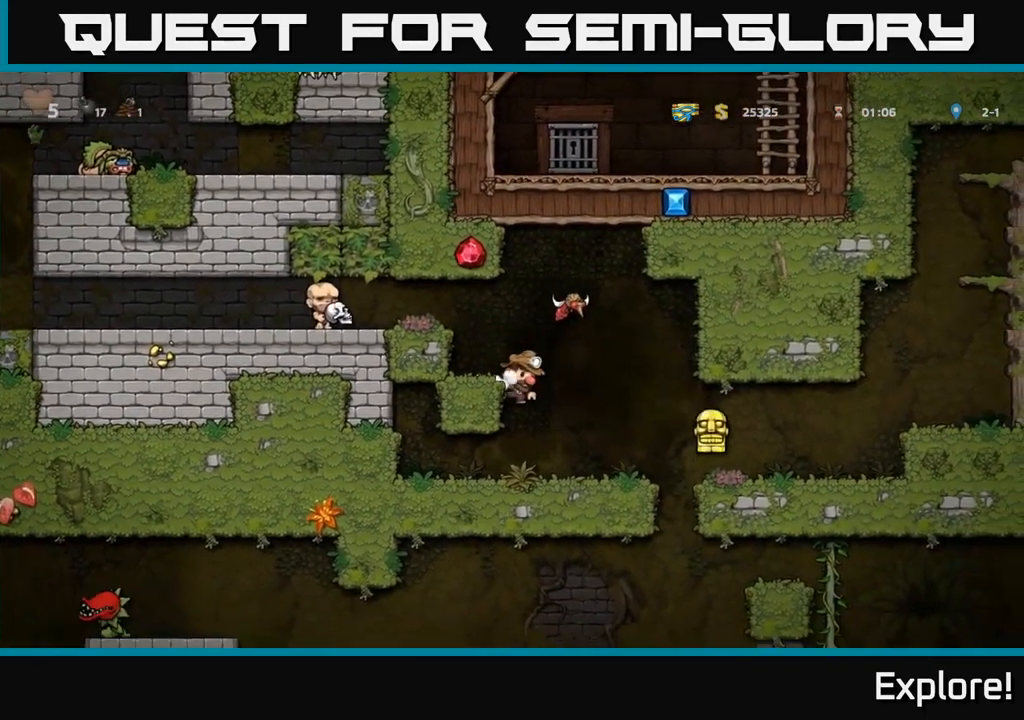
{"buttons": ["DPAD_RIGHT"], "right_stick": "center", "events": [[100, "DPAD_RIGHT", "down"], [183, "DPAD_RIGHT", "up"], [350, "DPAD_RIGHT", "down"]]}